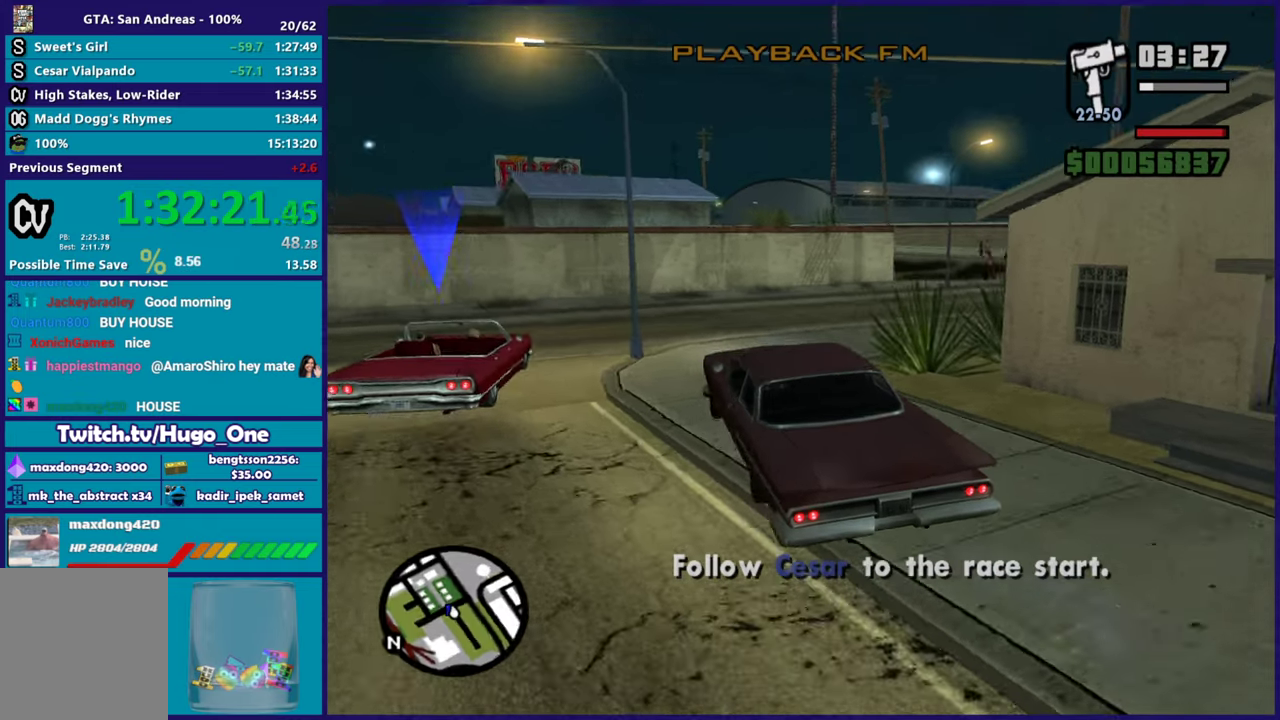
Gameplay with a controller (Xbox layout); each line is a JSON object with the inputs held at the frame after it. "events" lists button and stick changes between this image and that frame as [ms after this image, input, new state], when the widget could be followed in between.
{"buttons": ["R2"], "left_stick": "right", "right_stick": "down-right", "events": [[184, "left_stick", "center"], [251, "left_stick", "right"]]}
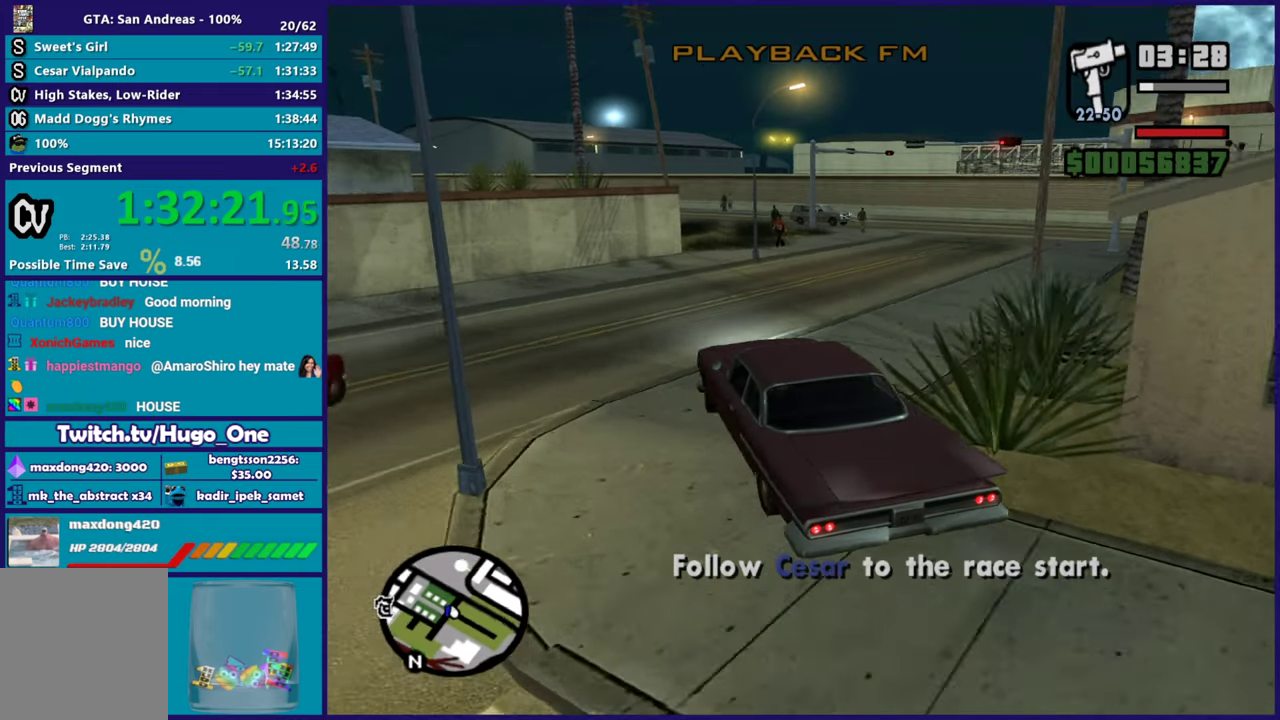
{"buttons": ["R2"], "left_stick": "right", "right_stick": "right", "events": [[150, "right_stick", "right"], [200, "left_stick", "center"], [284, "left_stick", "right"], [300, "right_stick", "down-right"], [450, "right_stick", "right"]]}
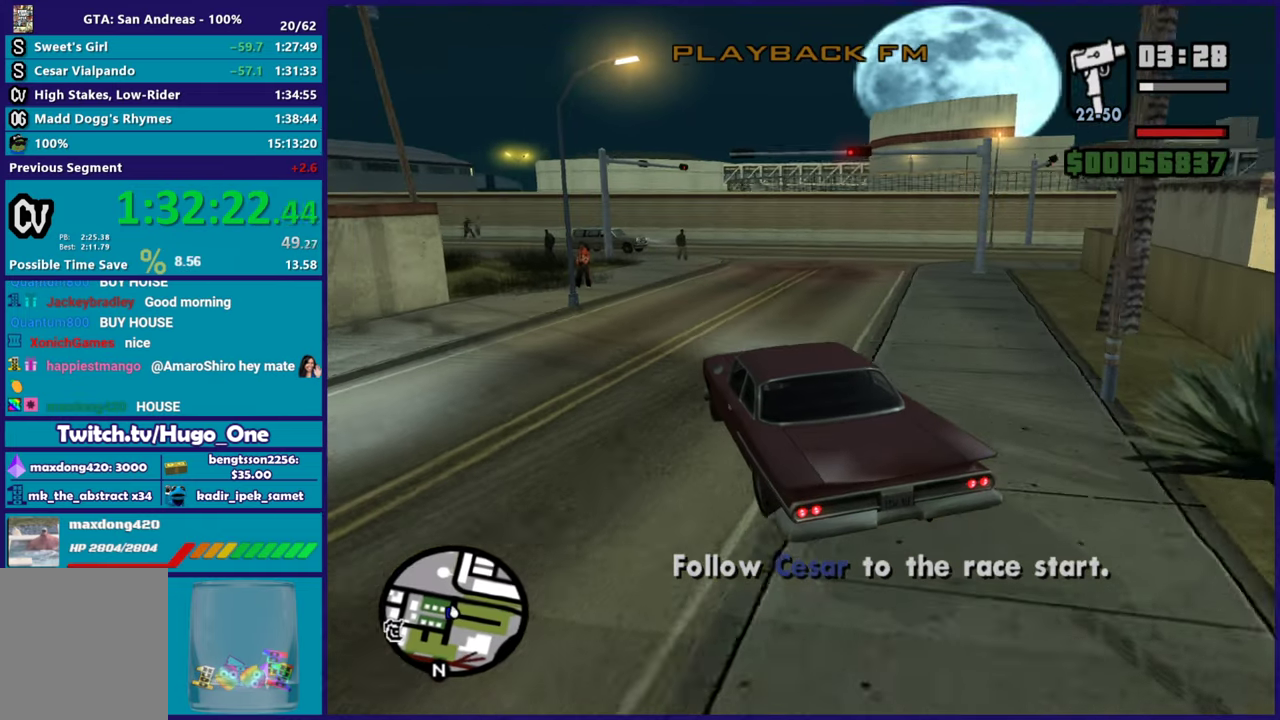
{"buttons": ["R2"], "left_stick": "right", "right_stick": "down-right", "events": [[34, "left_stick", "center"], [134, "left_stick", "right"], [184, "right_stick", "down-right"], [351, "left_stick", "center"], [401, "left_stick", "right"]]}
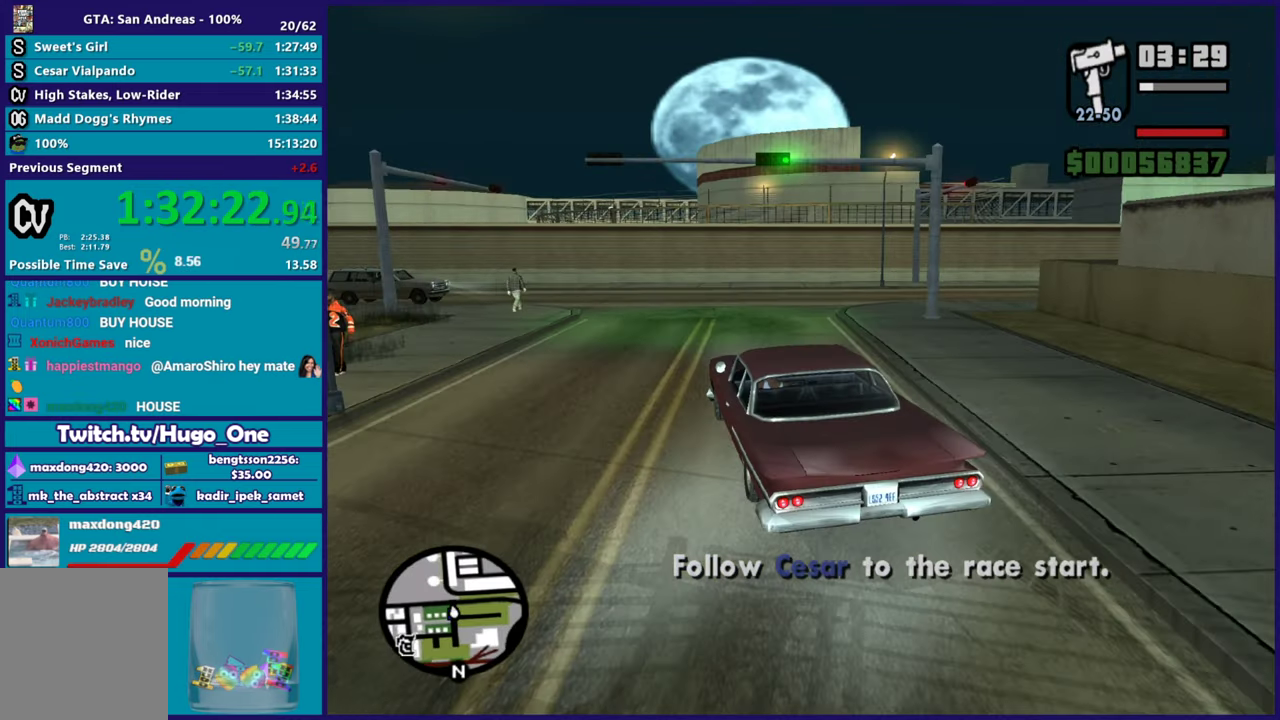
{"buttons": ["R2"], "left_stick": "right", "right_stick": "down-right", "events": [[100, "left_stick", "center"], [150, "left_stick", "right"], [267, "R2", "up"], [317, "left_stick", "center"], [434, "R2", "down"], [434, "left_stick", "right"]]}
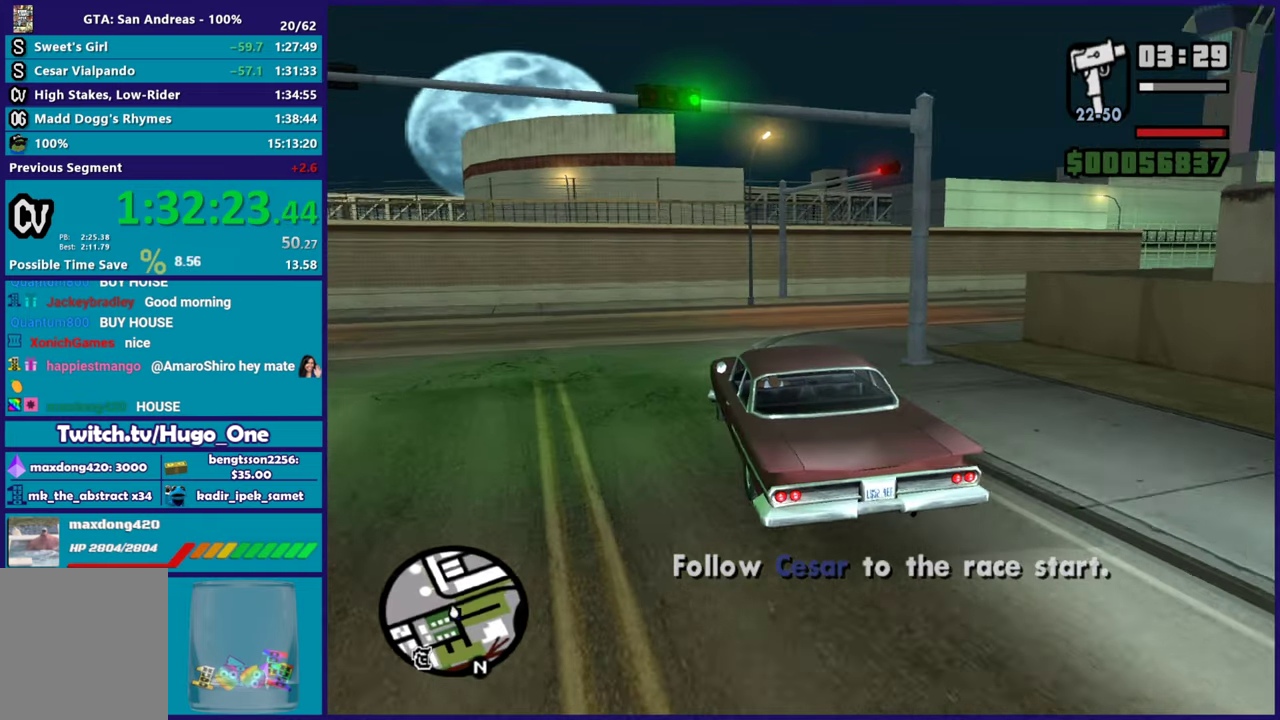
{"buttons": ["R2"], "left_stick": "right", "right_stick": "right", "events": [[67, "right_stick", "right"], [351, "R2", "up"], [384, "right_stick", "down-right"], [484, "R2", "down"], [484, "right_stick", "right"]]}
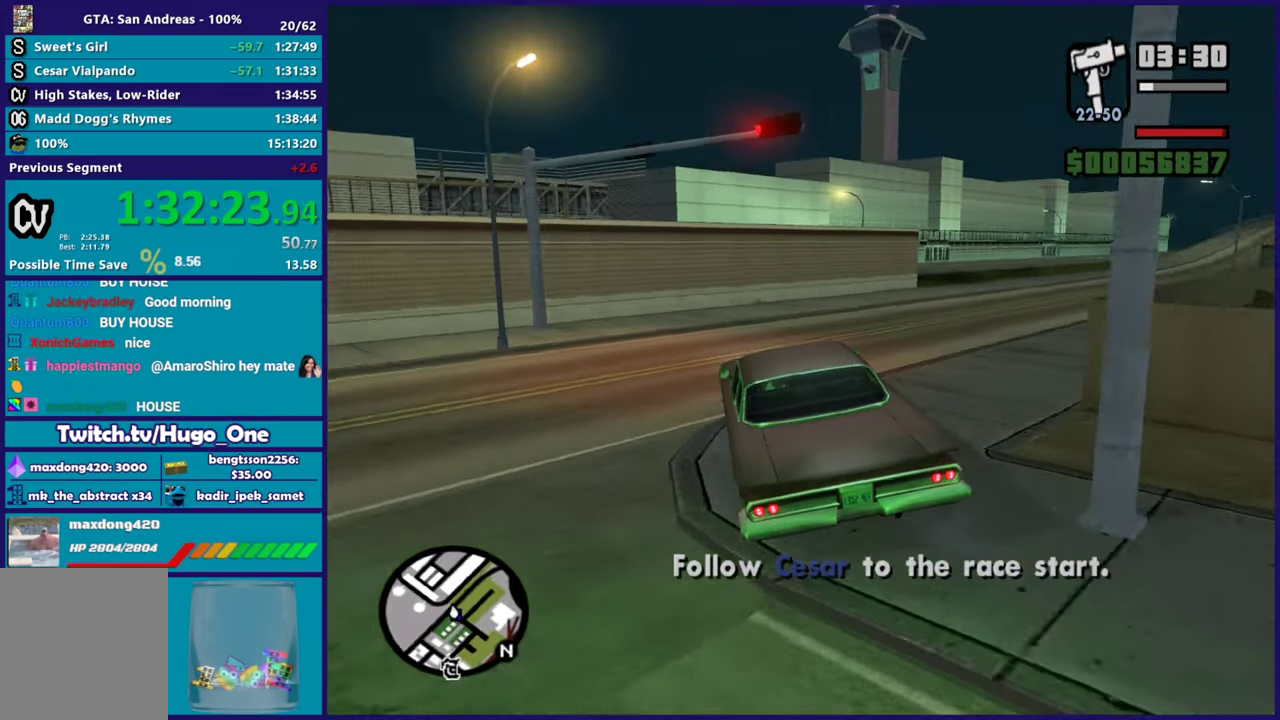
{"buttons": ["R2"], "left_stick": "right", "right_stick": "down-right", "events": [[317, "left_stick", "center"], [334, "right_stick", "down-right"], [400, "left_stick", "right"]]}
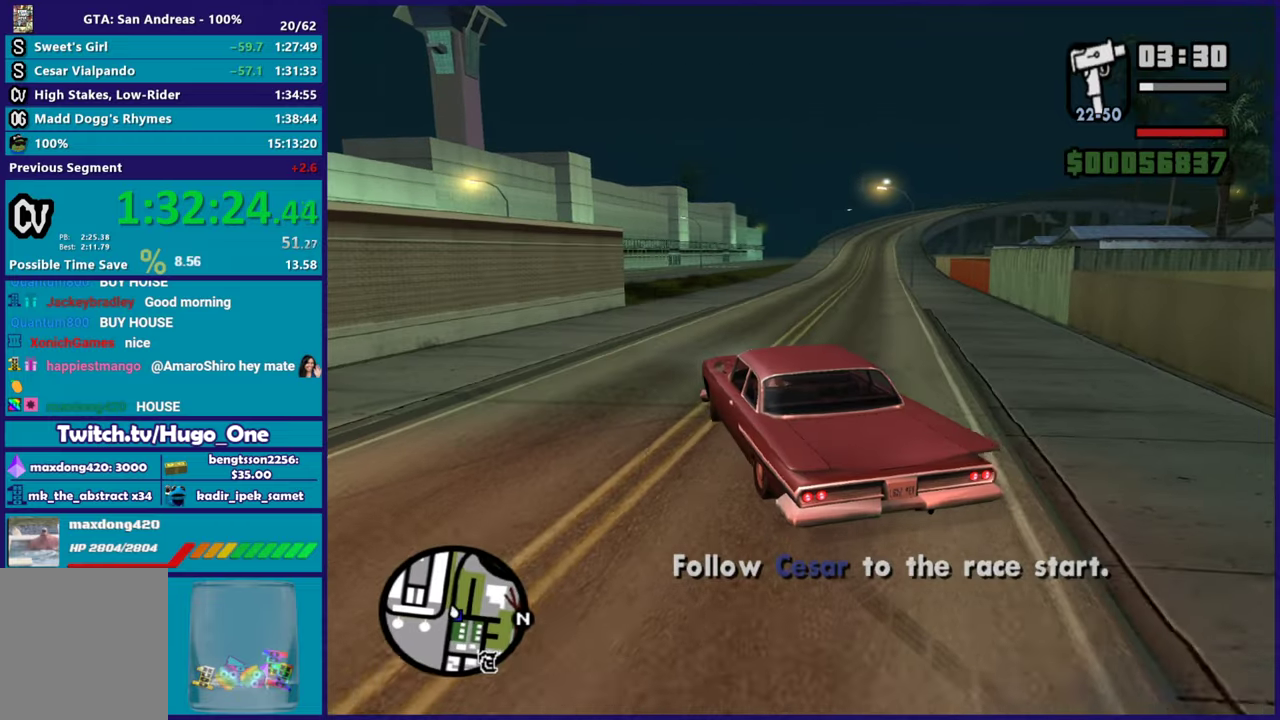
{"buttons": ["R2"], "left_stick": "left", "right_stick": "down", "events": [[117, "right_stick", "center"], [167, "left_stick", "down-right"], [418, "left_stick", "center"], [434, "right_stick", "down"], [468, "left_stick", "left"]]}
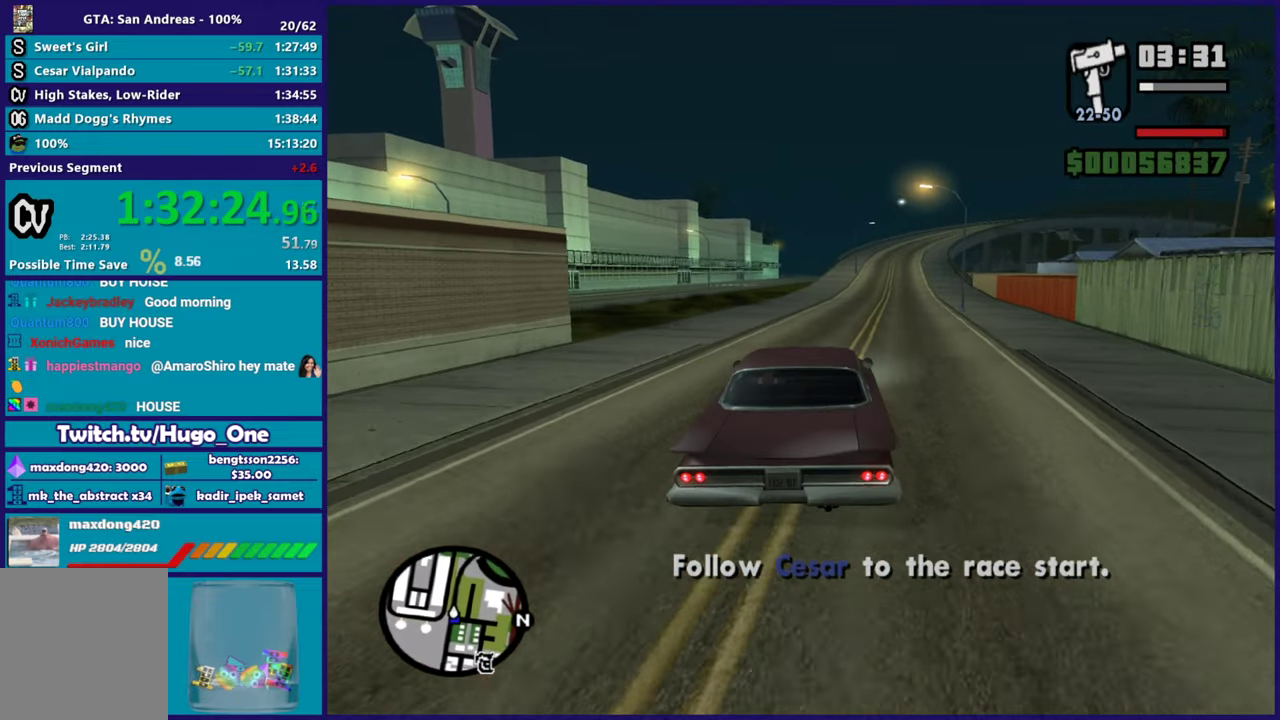
{"buttons": ["R2"], "left_stick": "center", "right_stick": "down-left", "events": [[83, "right_stick", "down-left"], [117, "left_stick", "down-right"], [417, "left_stick", "center"]]}
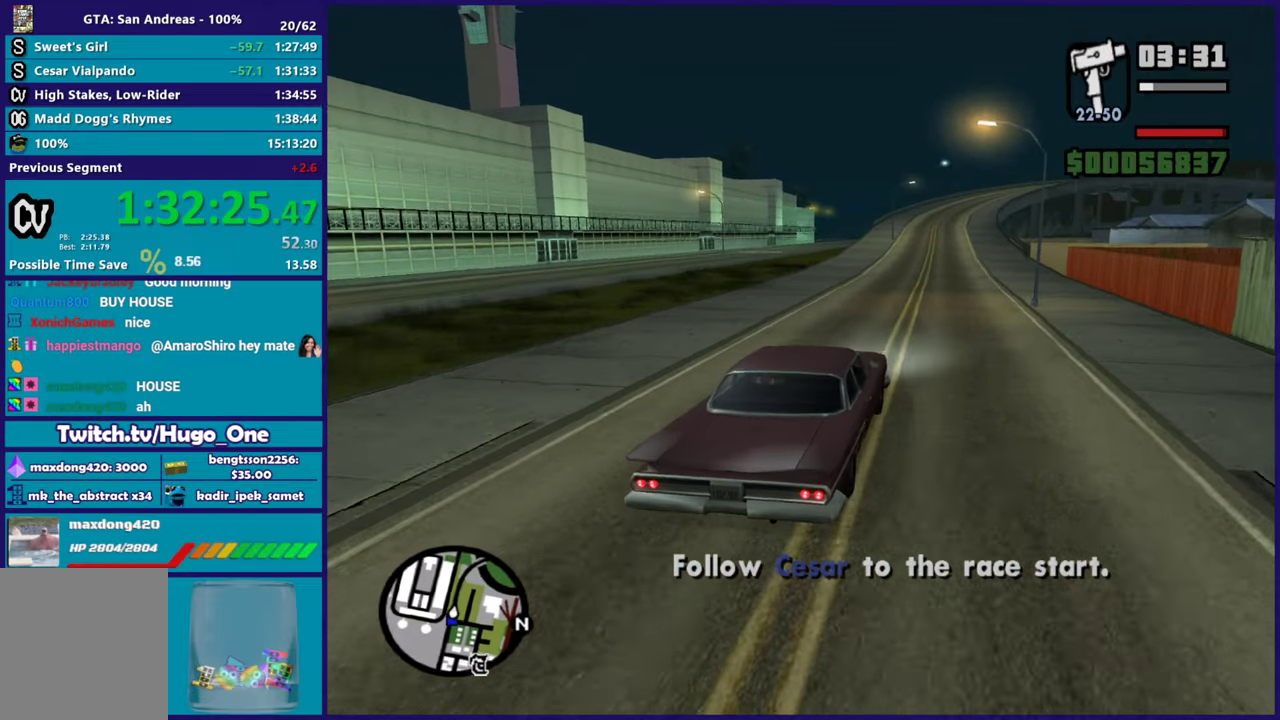
{"buttons": ["R2"], "left_stick": "center", "right_stick": "center", "events": [[101, "right_stick", "center"]]}
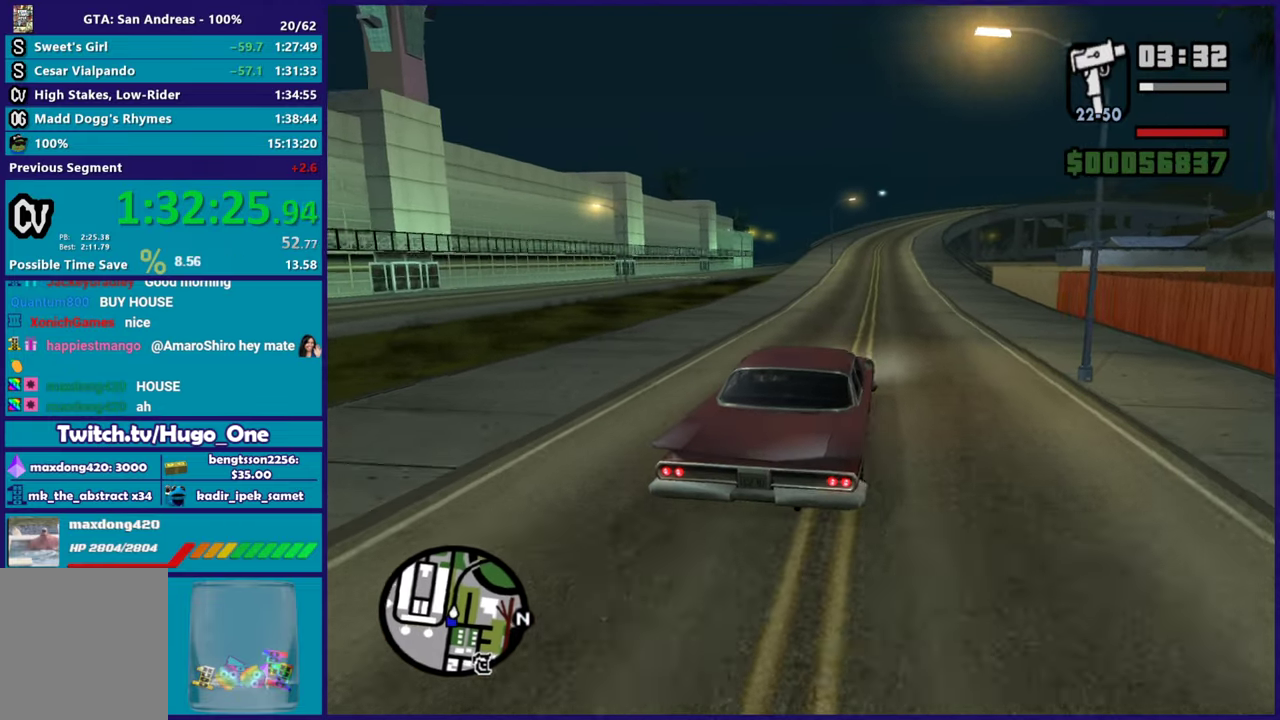
{"buttons": ["R2"], "left_stick": "up-left", "right_stick": "center", "events": [[484, "left_stick", "up-left"]]}
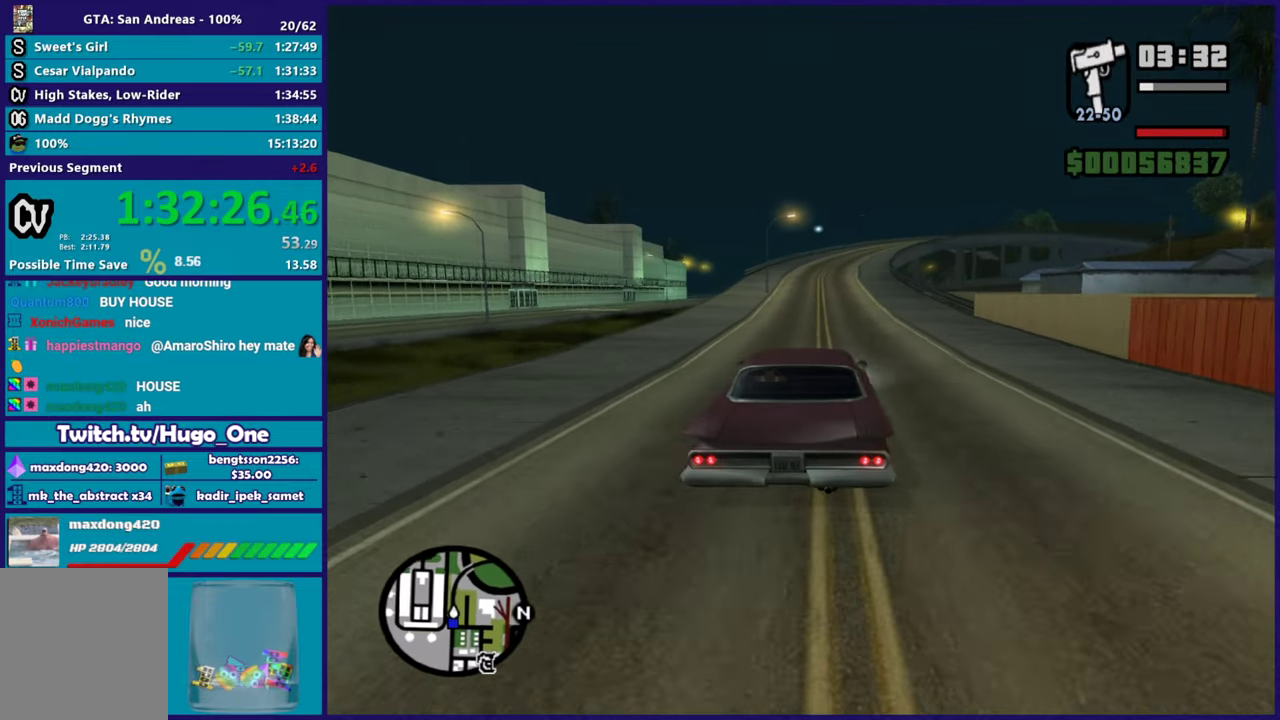
{"buttons": ["R2"], "left_stick": "center", "right_stick": "center", "events": [[117, "right_stick", "down-left"], [134, "left_stick", "center"], [184, "left_stick", "right"], [317, "left_stick", "center"], [334, "right_stick", "center"]]}
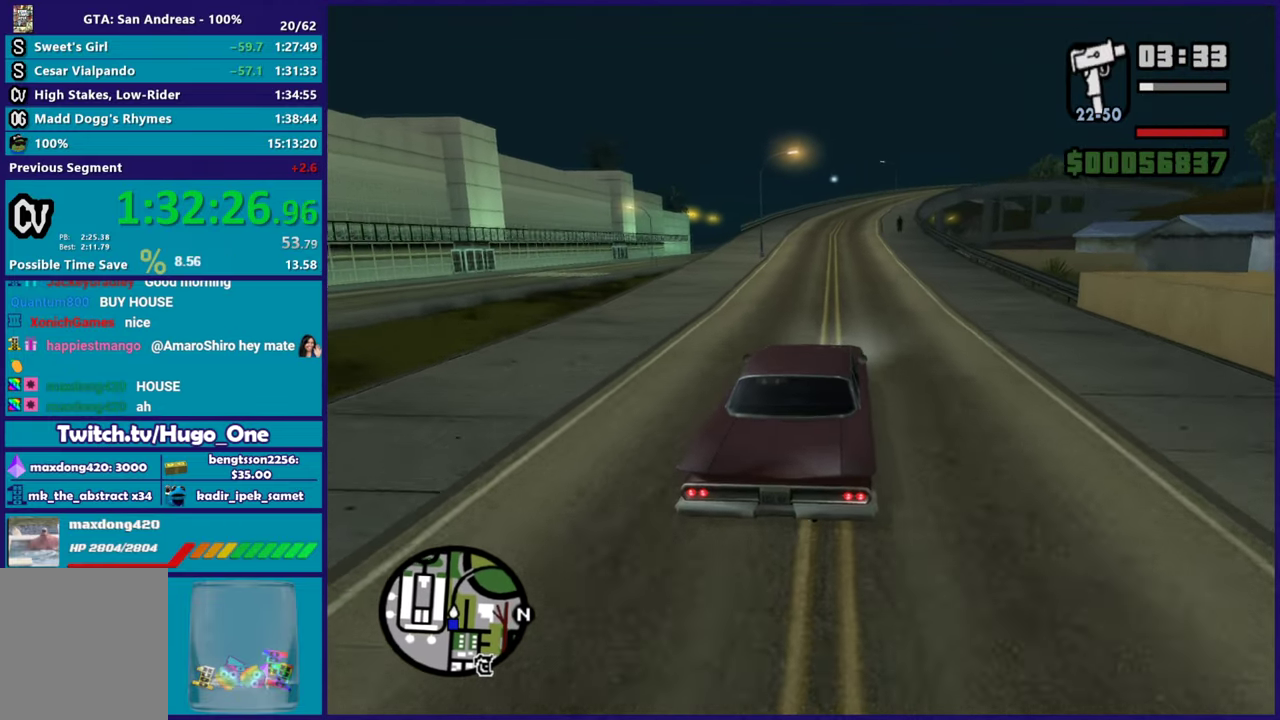
{"buttons": ["R2"], "left_stick": "center", "right_stick": "down-left", "events": [[67, "right_stick", "down-left"]]}
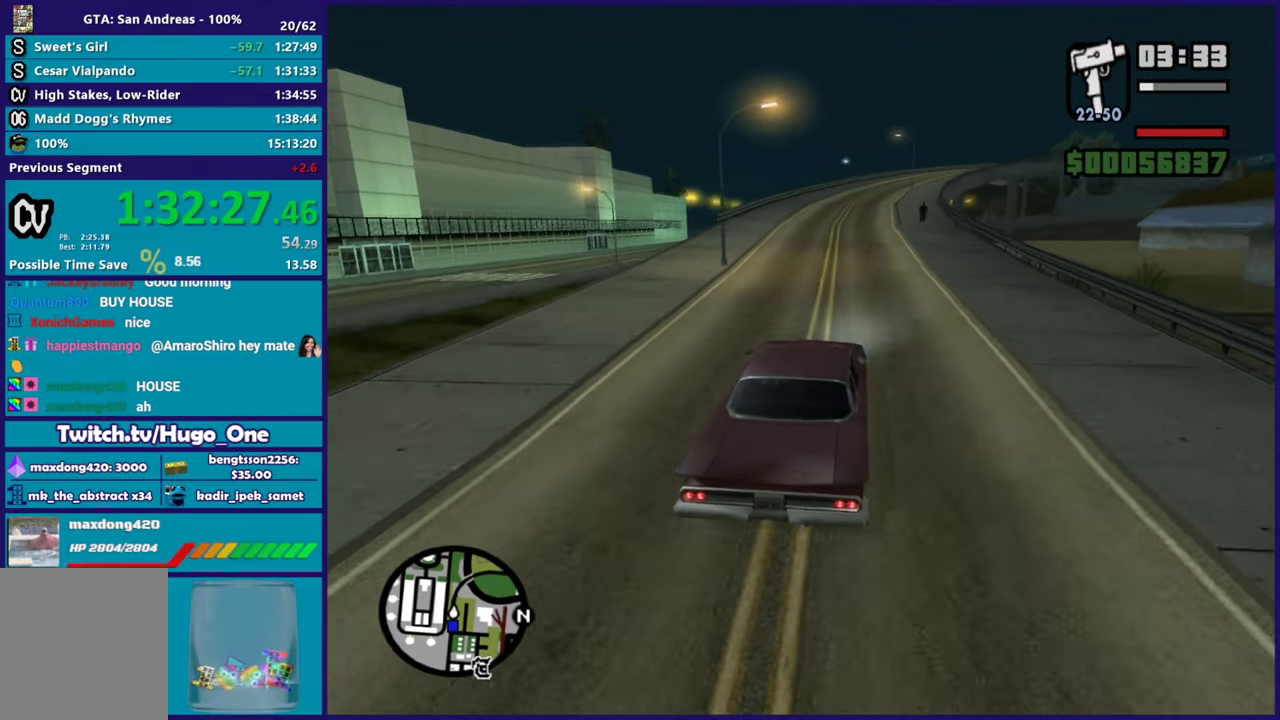
{"buttons": ["R2"], "left_stick": "center", "right_stick": "down-left", "events": []}
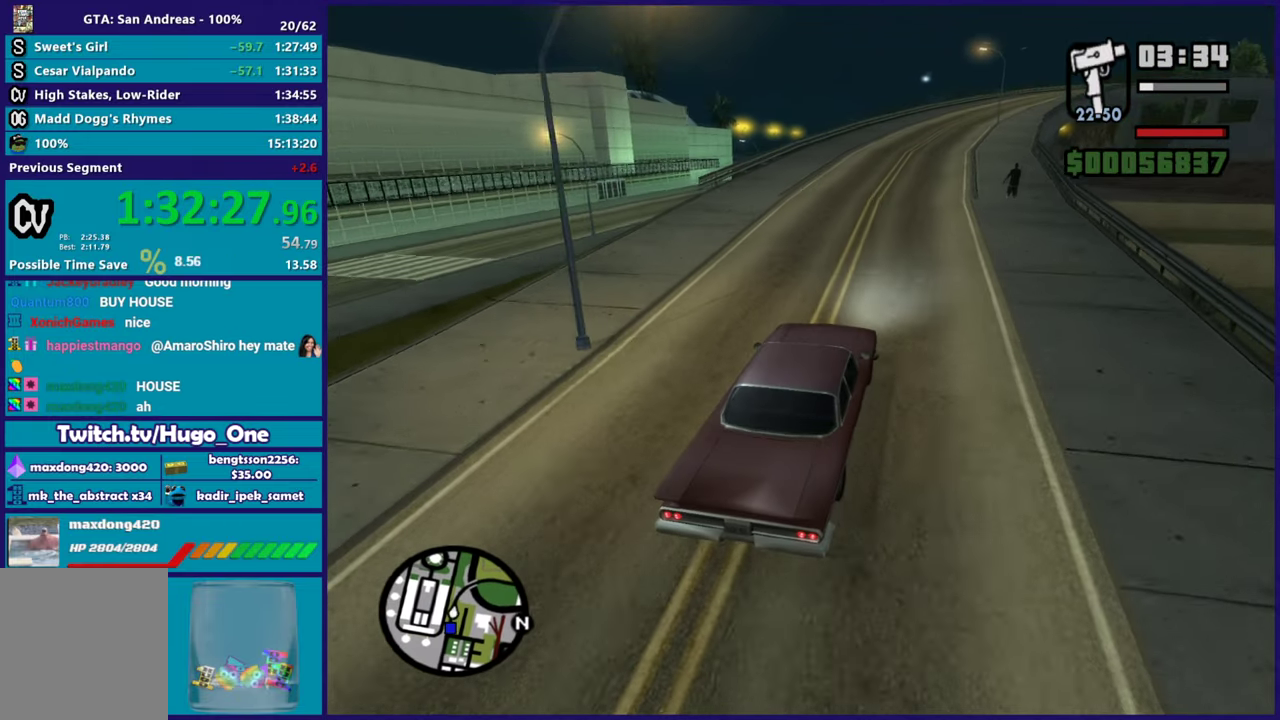
{"buttons": ["R2"], "left_stick": "center", "right_stick": "down-left", "events": []}
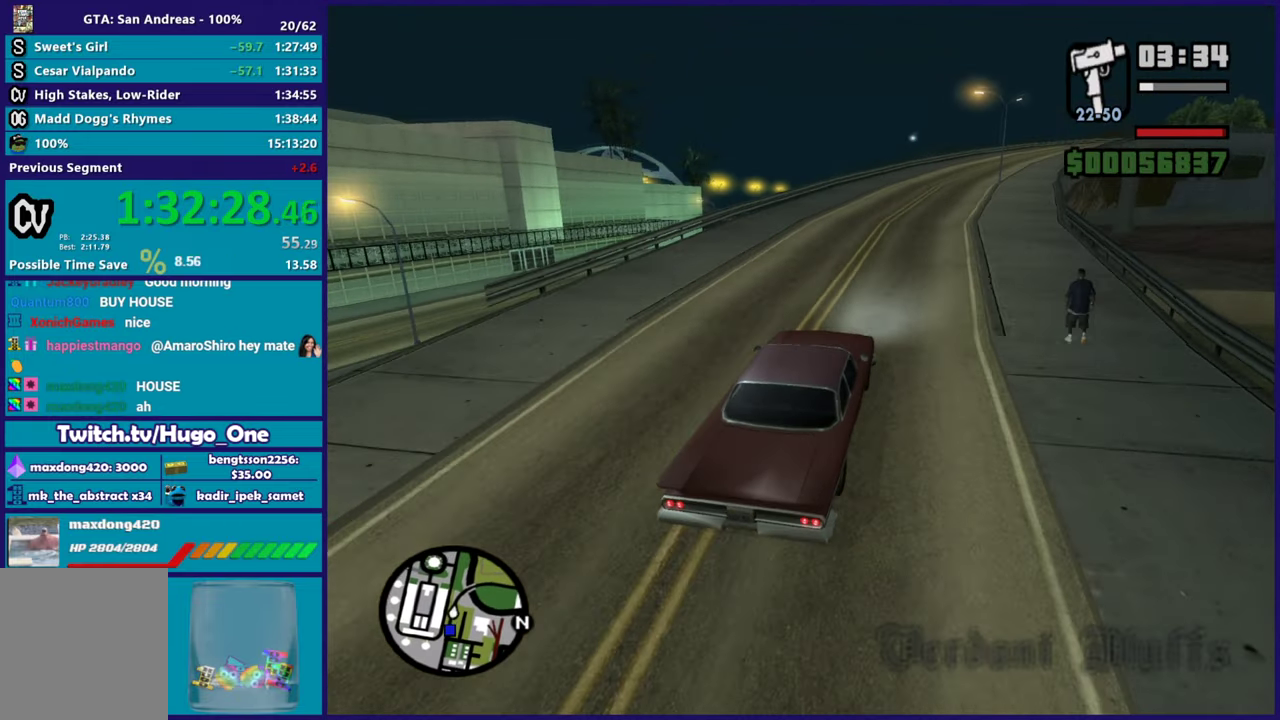
{"buttons": ["R2"], "left_stick": "center", "right_stick": "down-left", "events": [[117, "left_stick", "right"], [267, "left_stick", "center"]]}
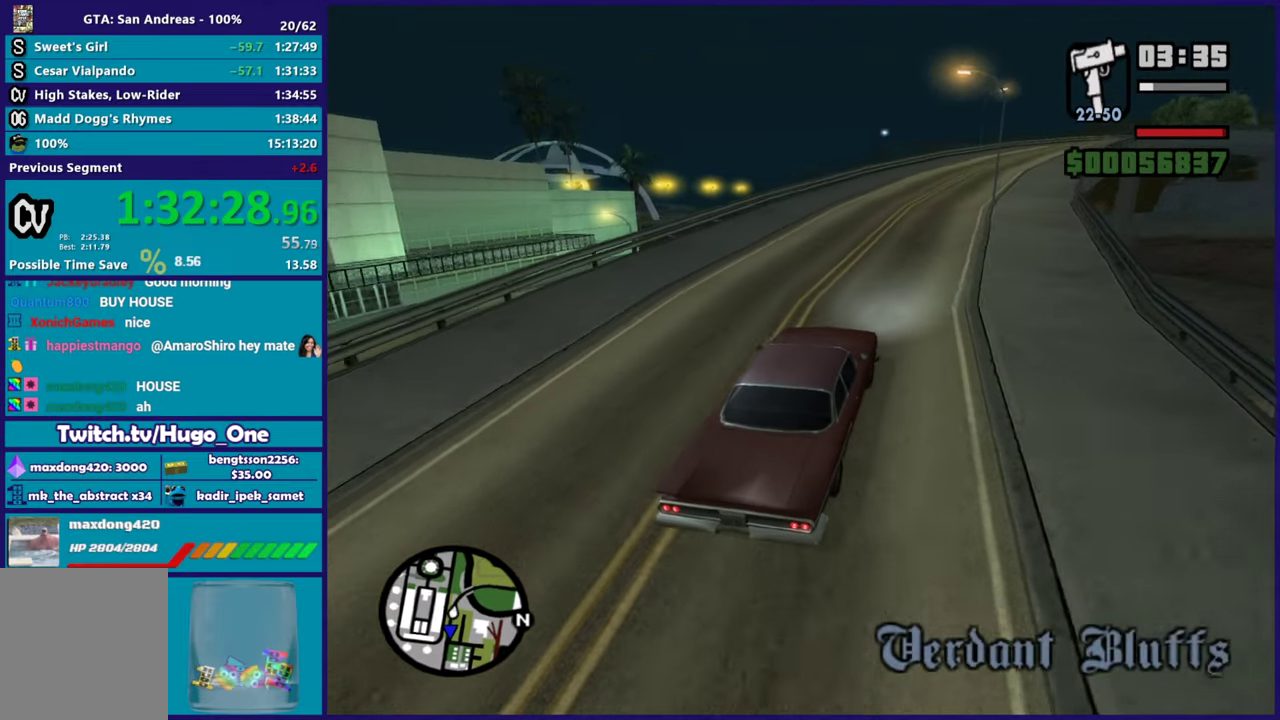
{"buttons": ["R2"], "left_stick": "center", "right_stick": "center", "events": [[300, "left_stick", "right"], [484, "left_stick", "center"], [484, "right_stick", "center"]]}
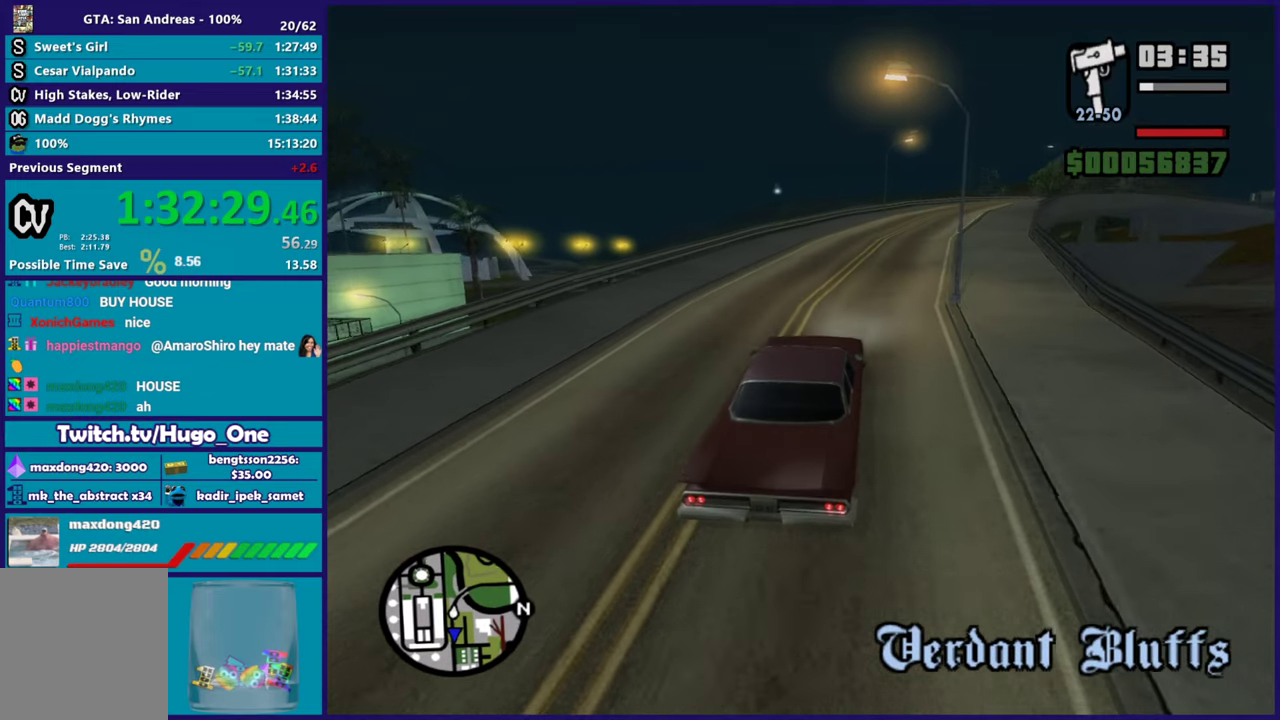
{"buttons": ["R2"], "left_stick": "right", "right_stick": "center", "events": [[151, "left_stick", "right"], [334, "left_stick", "center"], [468, "left_stick", "right"]]}
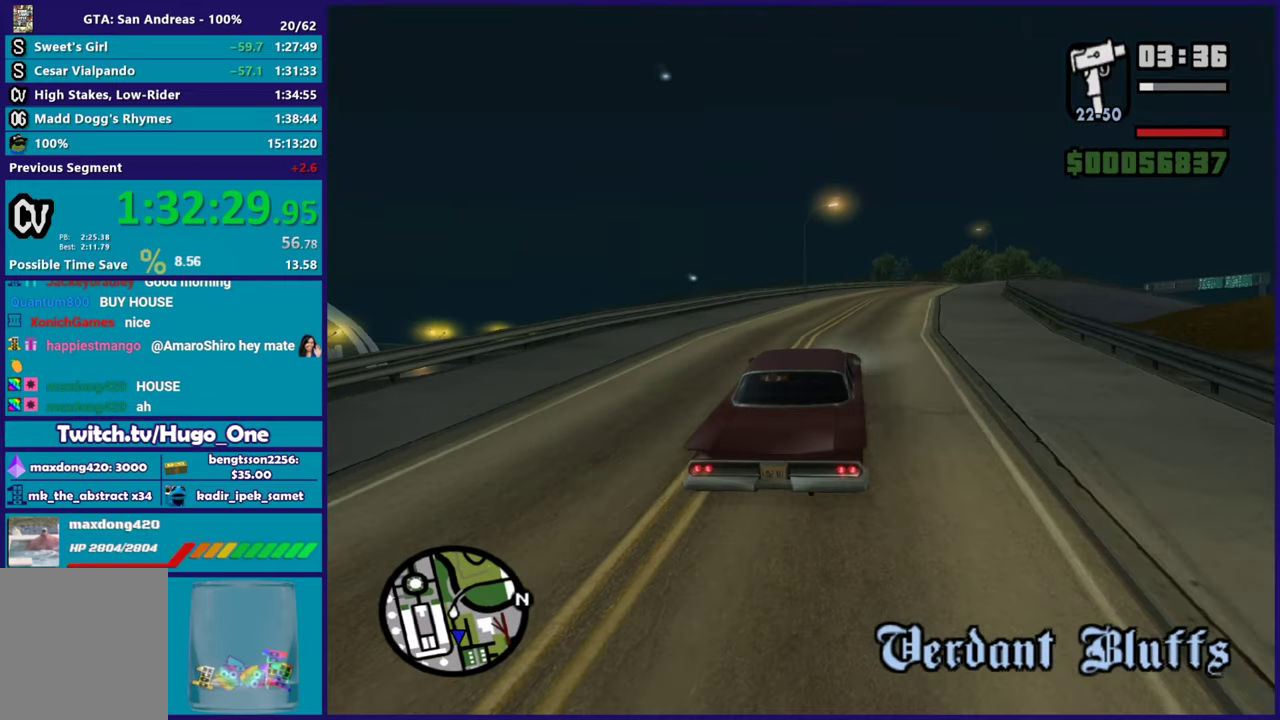
{"buttons": ["R2"], "left_stick": "down-right", "right_stick": "center", "events": [[67, "left_stick", "center"], [250, "left_stick", "right"], [450, "left_stick", "down-right"]]}
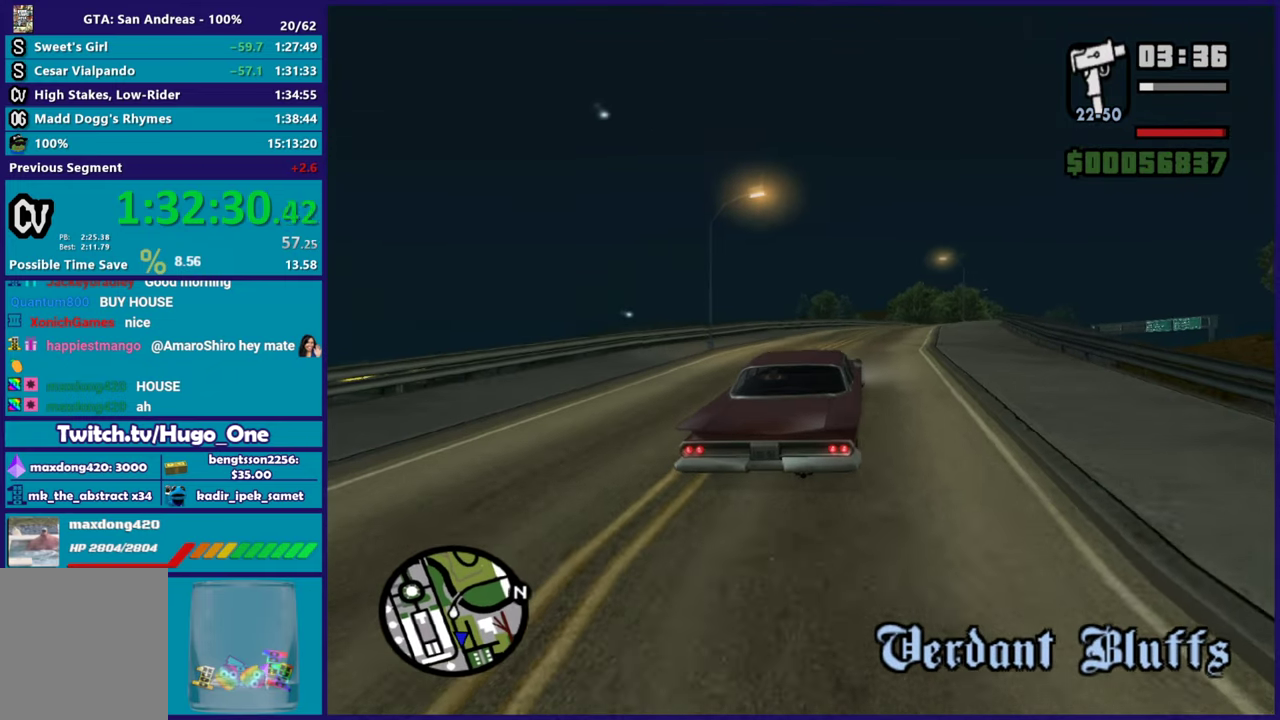
{"buttons": ["R2"], "left_stick": "right", "right_stick": "center", "events": [[16, "left_stick", "center"], [300, "left_stick", "right"]]}
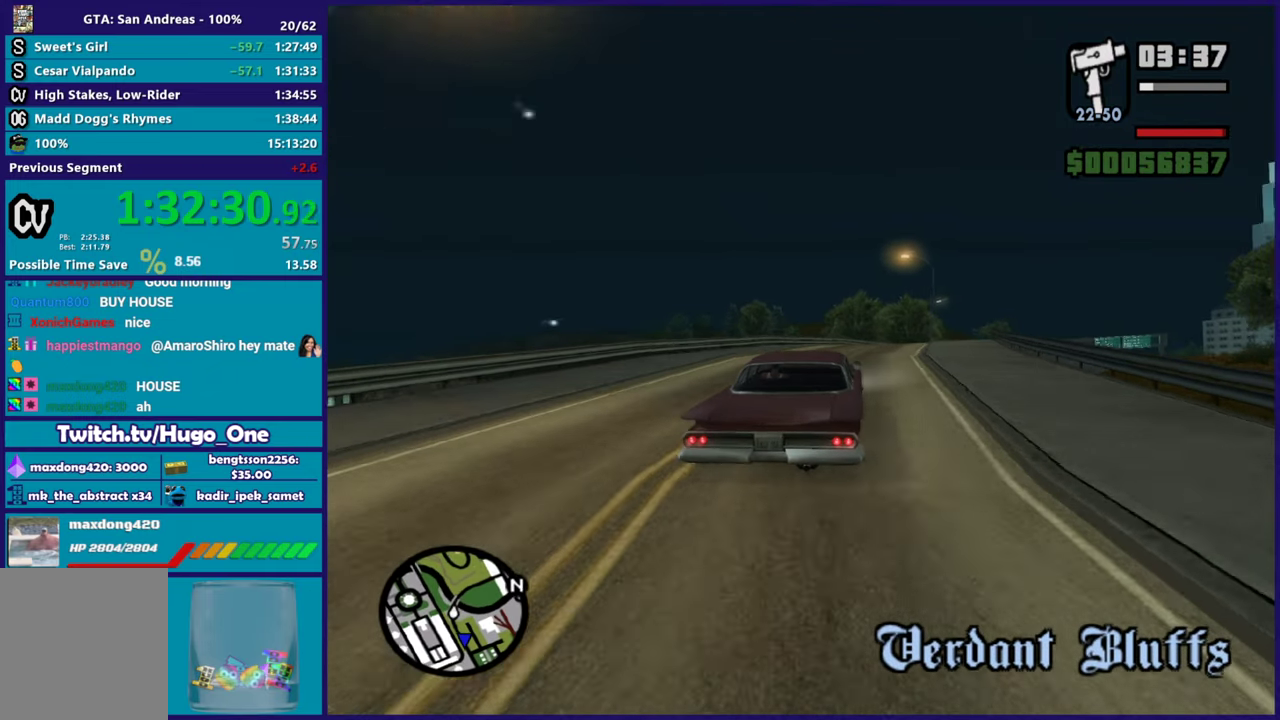
{"buttons": ["R2"], "left_stick": "center", "right_stick": "center", "events": [[34, "left_stick", "center"], [100, "right_stick", "down-right"], [217, "left_stick", "right"], [267, "right_stick", "center"], [384, "left_stick", "center"]]}
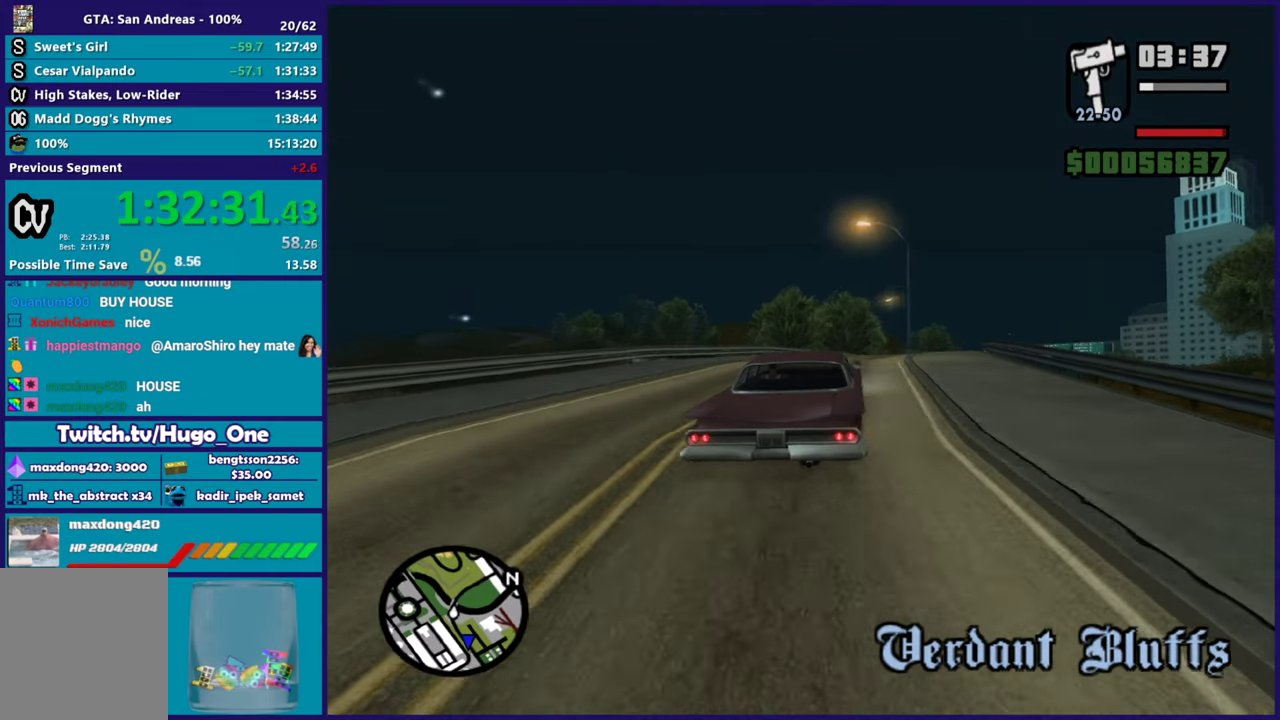
{"buttons": ["R2"], "left_stick": "right", "right_stick": "down", "events": [[50, "left_stick", "right"], [183, "left_stick", "center"], [333, "left_stick", "right"], [500, "right_stick", "down"]]}
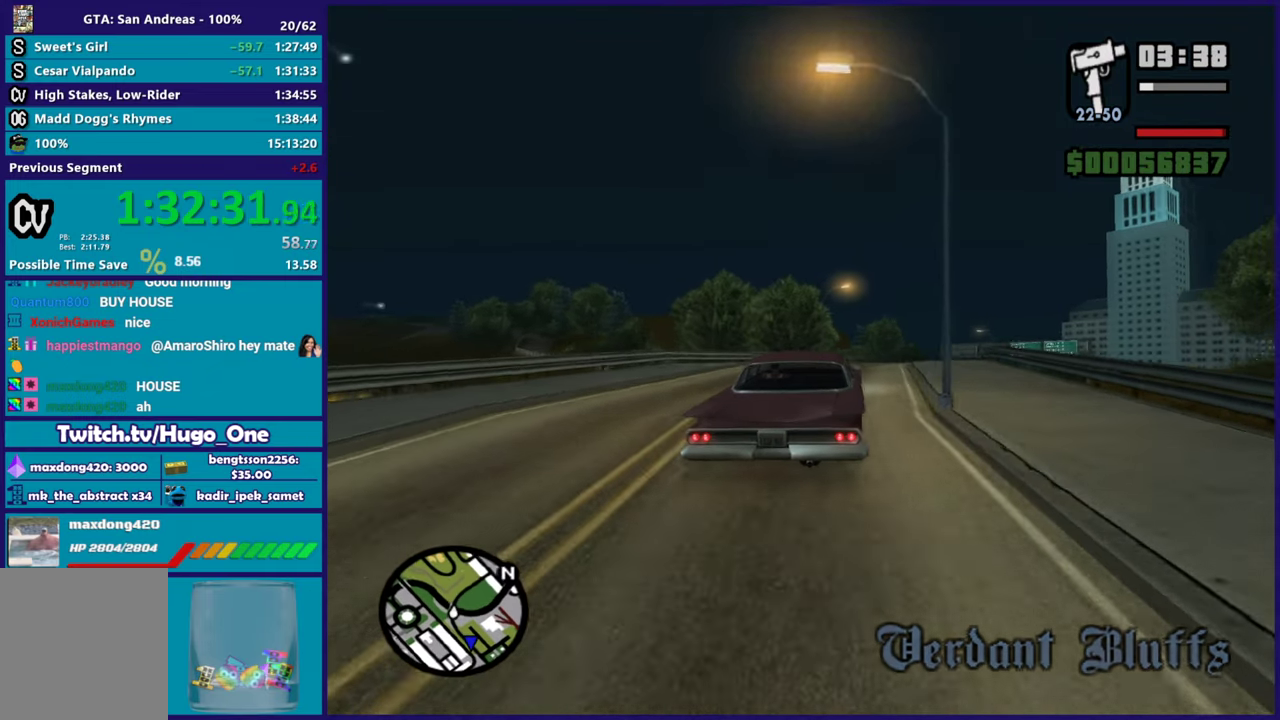
{"buttons": ["R2"], "left_stick": "right", "right_stick": "down", "events": [[34, "left_stick", "center"], [184, "left_stick", "right"], [251, "right_stick", "center"], [334, "left_stick", "center"], [417, "right_stick", "down"], [501, "left_stick", "right"]]}
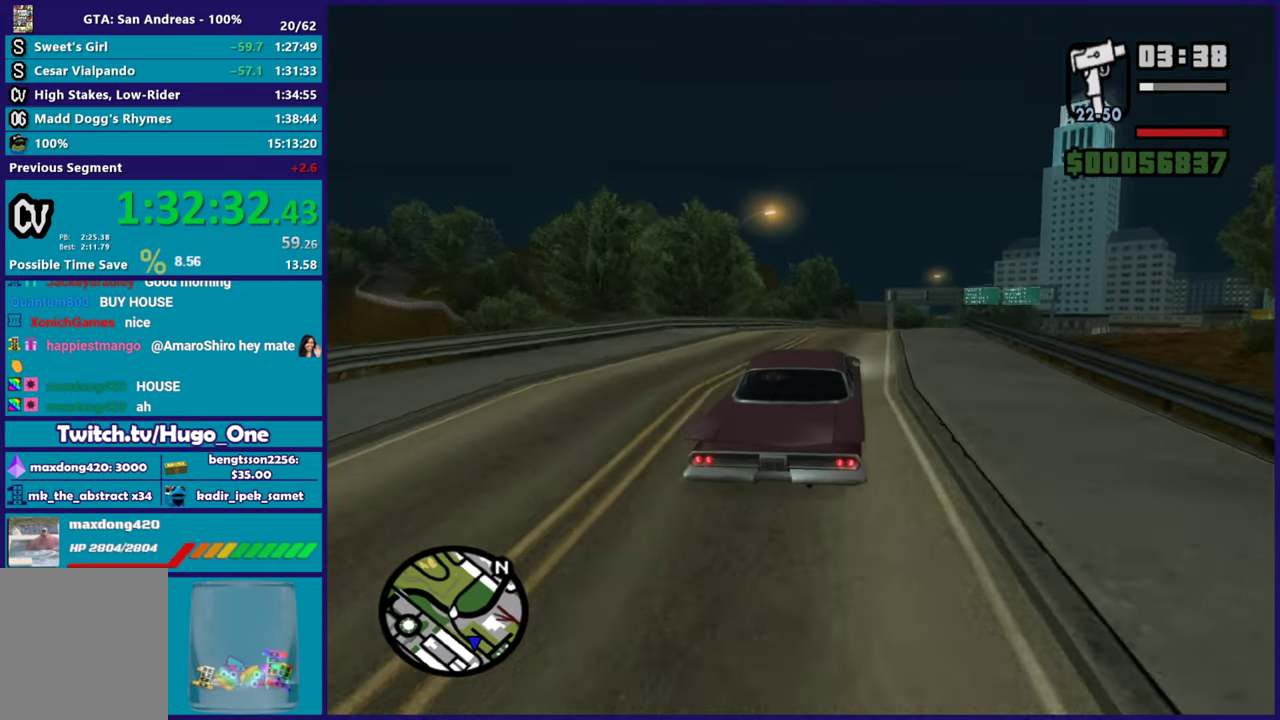
{"buttons": ["R2"], "left_stick": "center", "right_stick": "center", "events": [[150, "left_stick", "center"], [150, "right_stick", "center"]]}
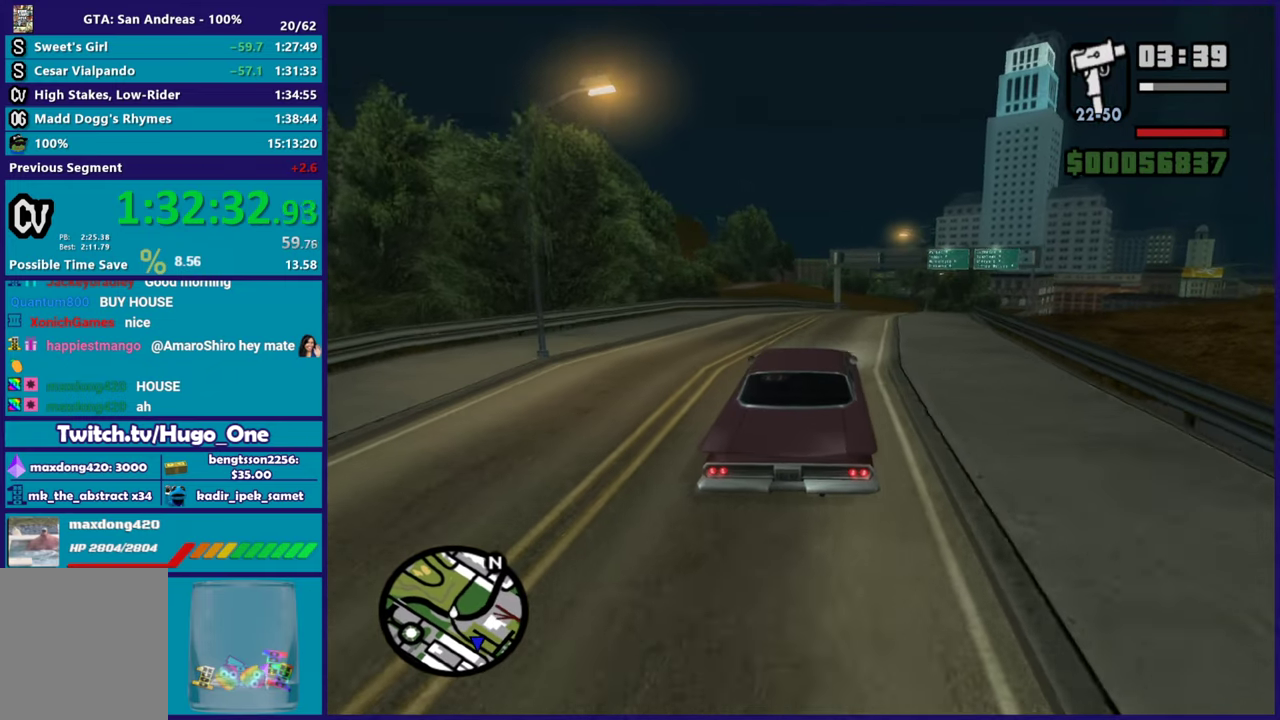
{"buttons": ["R2"], "left_stick": "down-right", "right_stick": "center", "events": [[50, "left_stick", "right"], [251, "left_stick", "center"], [367, "left_stick", "down-right"]]}
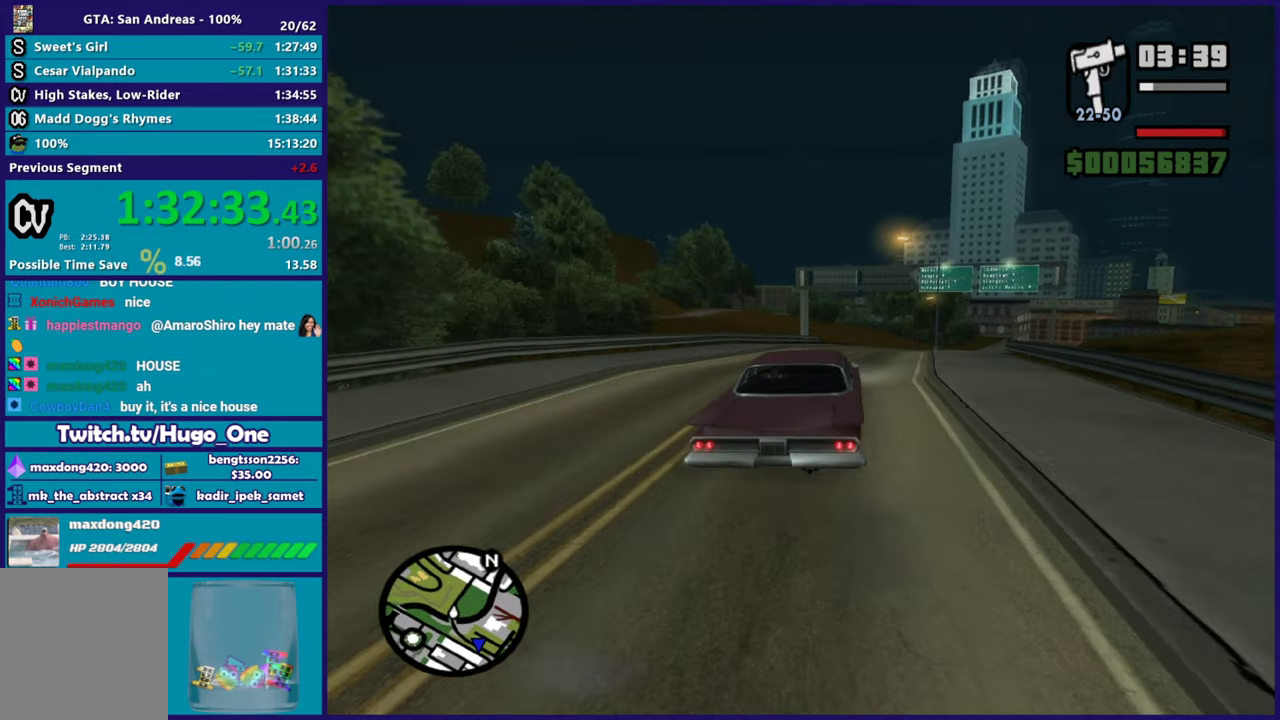
{"buttons": [], "left_stick": "center", "right_stick": "down-right", "events": [[100, "left_stick", "center"], [217, "left_stick", "down-right"], [350, "left_stick", "center"], [383, "R2", "up"], [417, "right_stick", "down-right"]]}
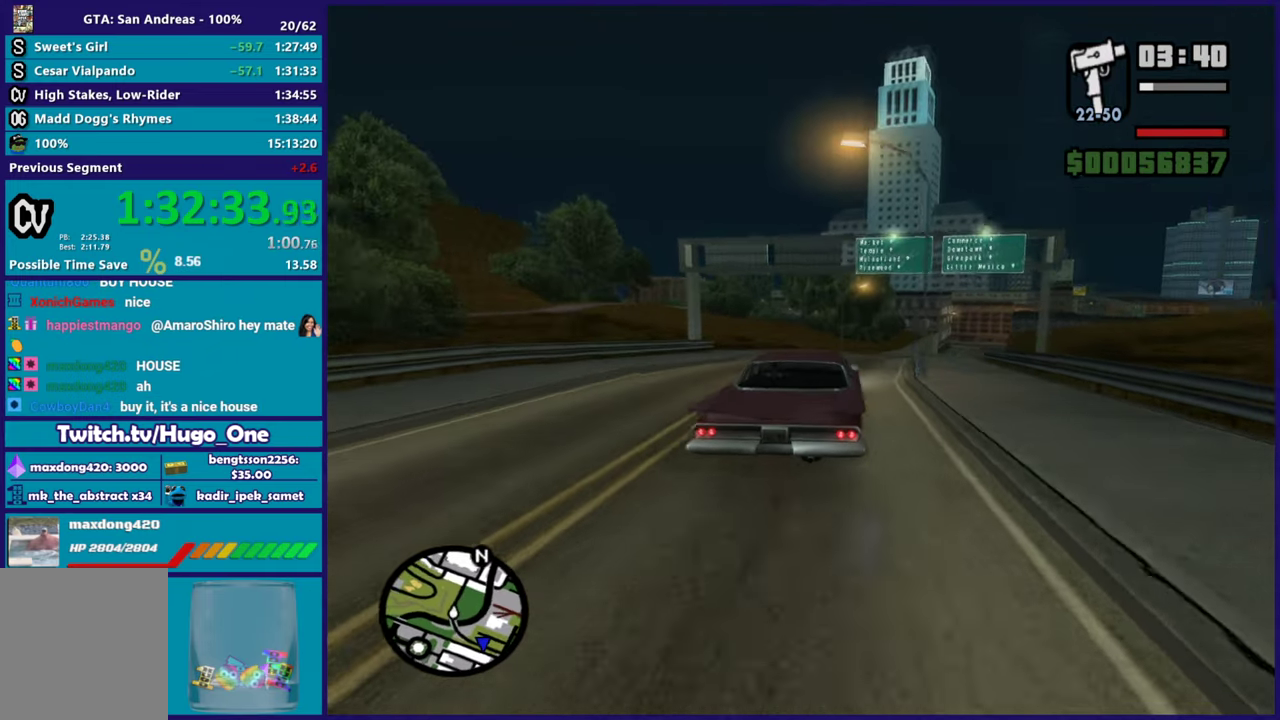
{"buttons": ["R2"], "left_stick": "right", "right_stick": "center", "events": [[17, "R2", "down"], [84, "left_stick", "right"], [134, "right_stick", "down"], [284, "left_stick", "center"], [334, "left_stick", "right"], [484, "right_stick", "center"]]}